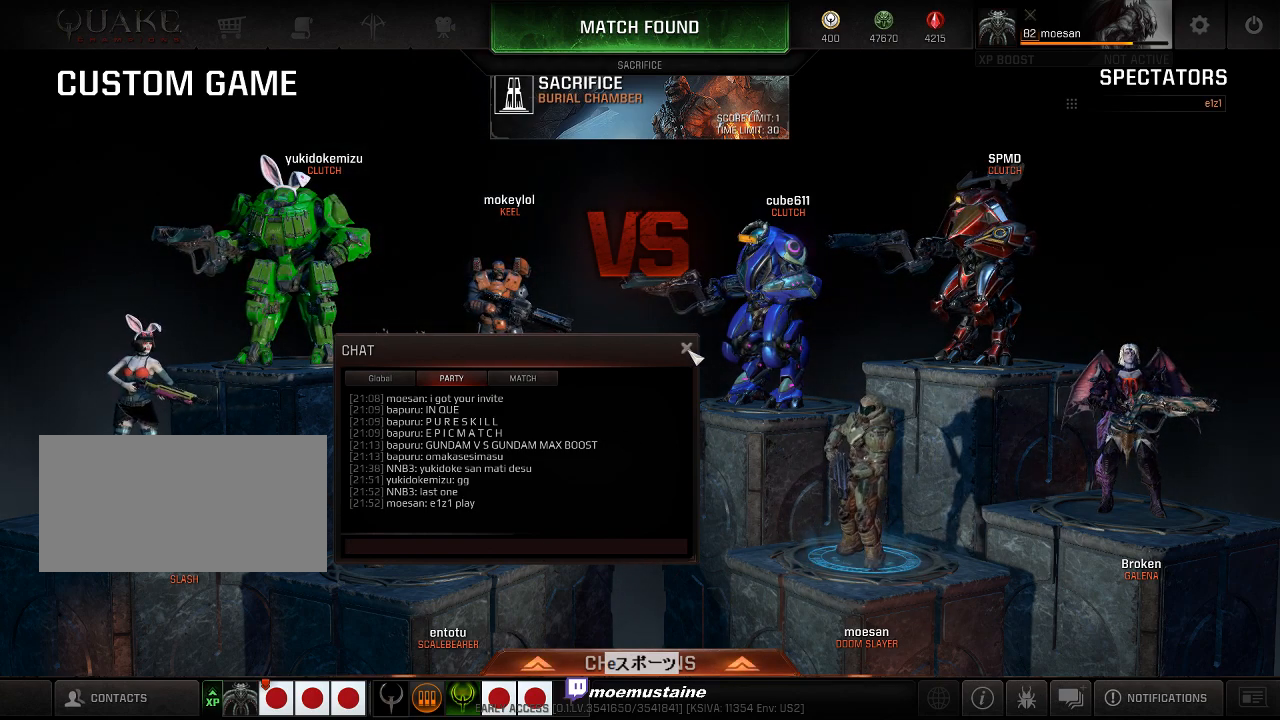
Gameplay with keyboard and mouse; each line is a JSON object with the keys and mouse buttons held at the frame after it. "events" lists presses ("down") and releases ("up") of "a", "caps_lock", "d", "e", "f", "q", "r", "s", "shift", "space", "tab", "w", "mouse_left", "mouse_wheel", "mouse_right" and "mouse_mb5" between this image and that frame as [ms after this image, input, new state], when the widget could be followed in between. "mouse_left", "mouse_wheel", "mouse_right", "mouse_mb5" = the "left", "wheel", "right", "mb5" buttons of the "mouse" list. No other keys are recorded. "wheel" means that the mouse wheel is clicked or scrolled. Mouse movement is not recorded.
{"keys": [], "mouse": [], "events": [[267, "mouse_left", "down"], [333, "mouse_left", "up"]]}
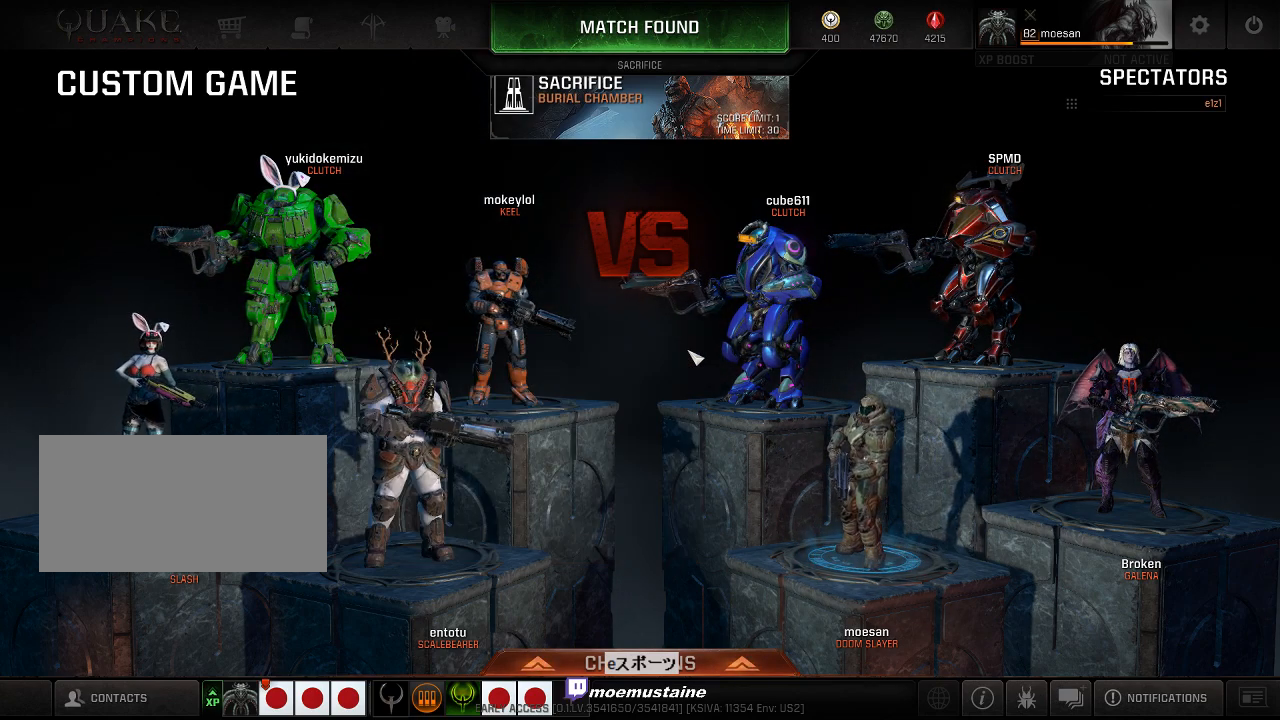
{"keys": [], "mouse": [], "events": []}
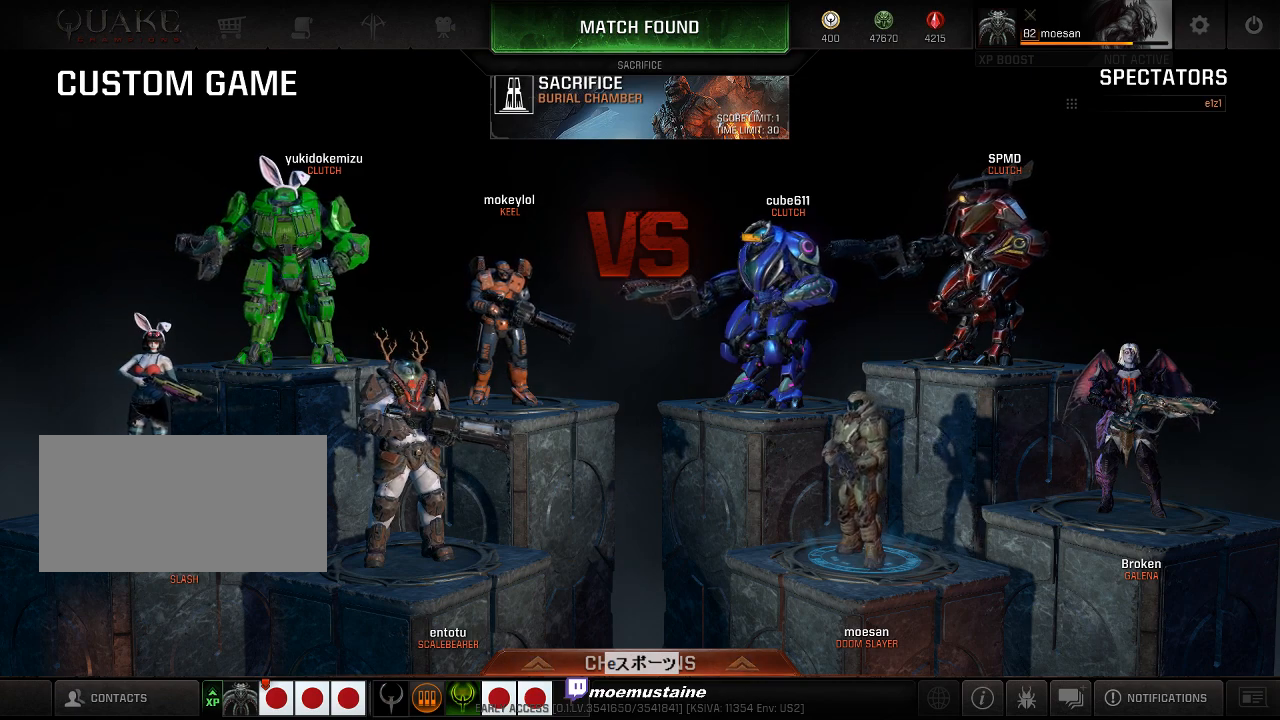
{"keys": [], "mouse": [], "events": []}
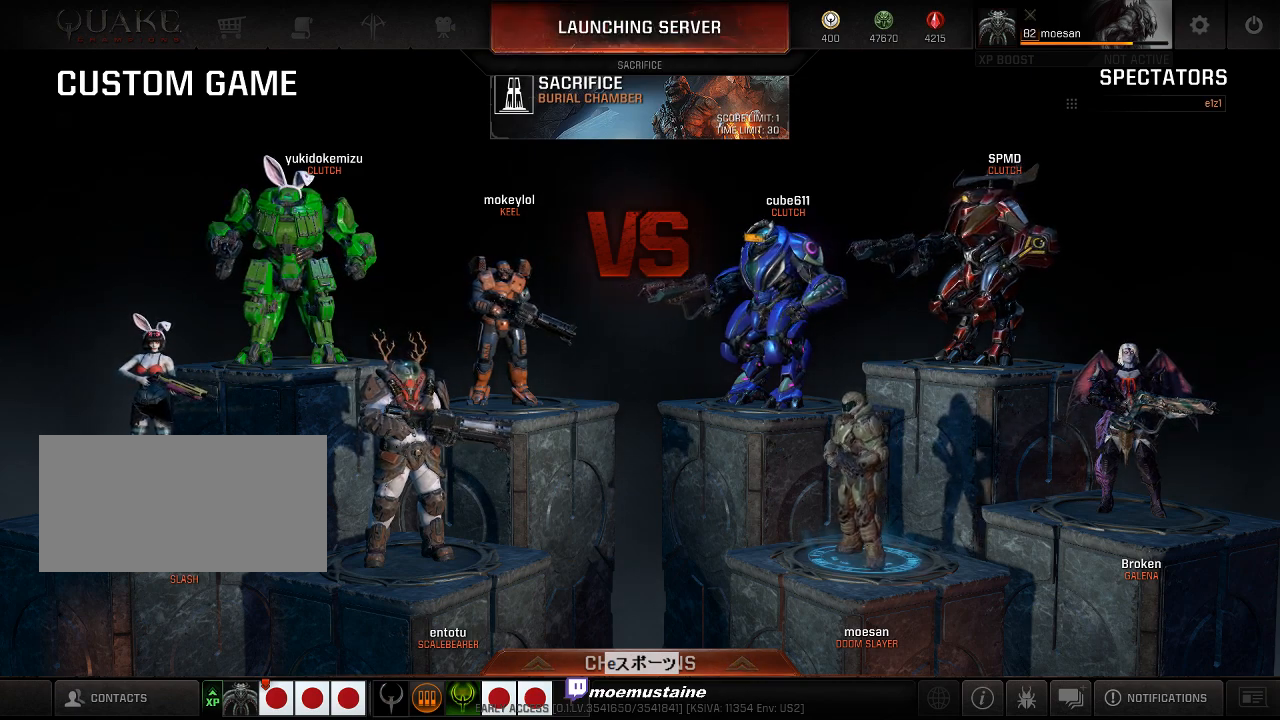
{"keys": [], "mouse": [], "events": [[133, "mouse_left", "down"], [200, "mouse_left", "up"]]}
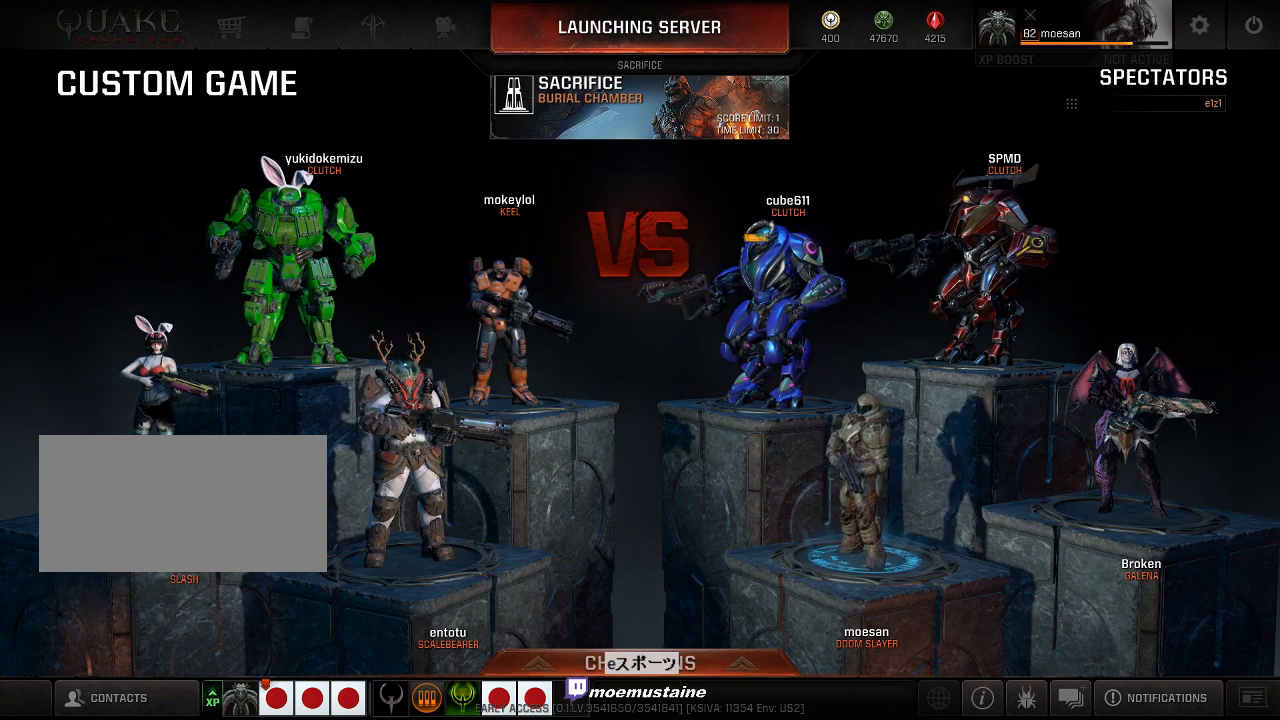
{"keys": [], "mouse": [], "events": []}
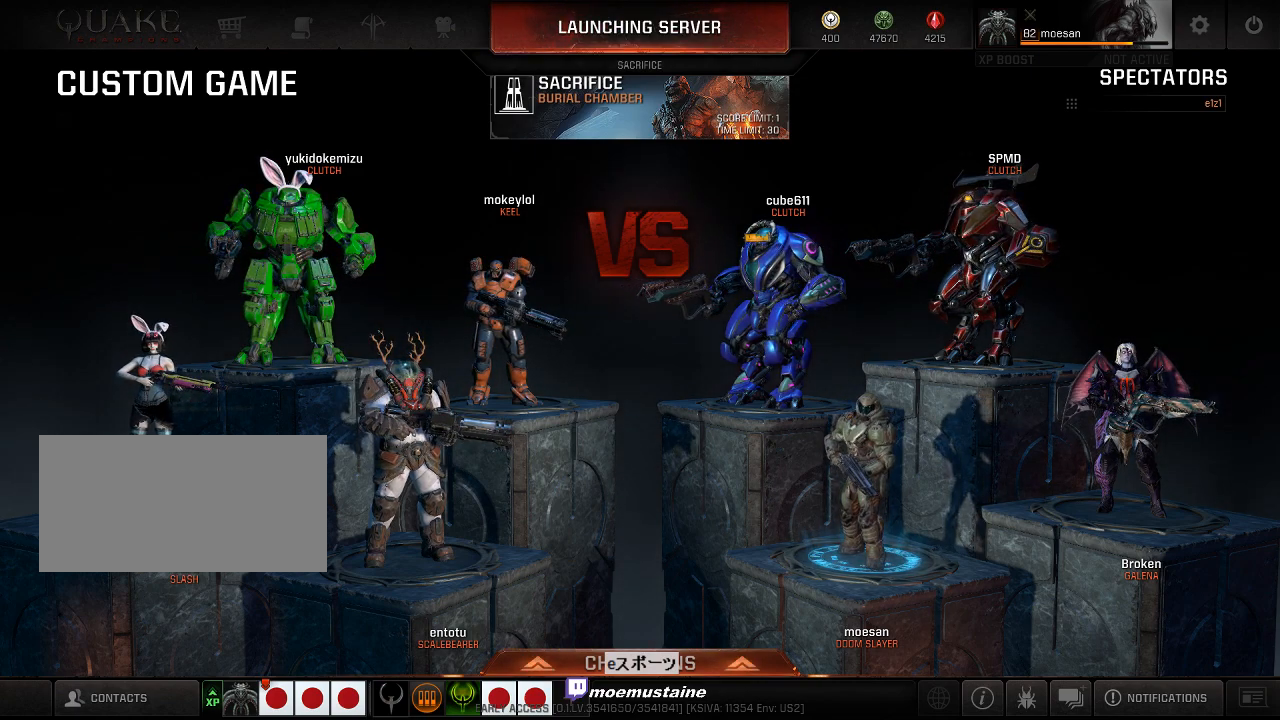
{"keys": [], "mouse": [], "events": []}
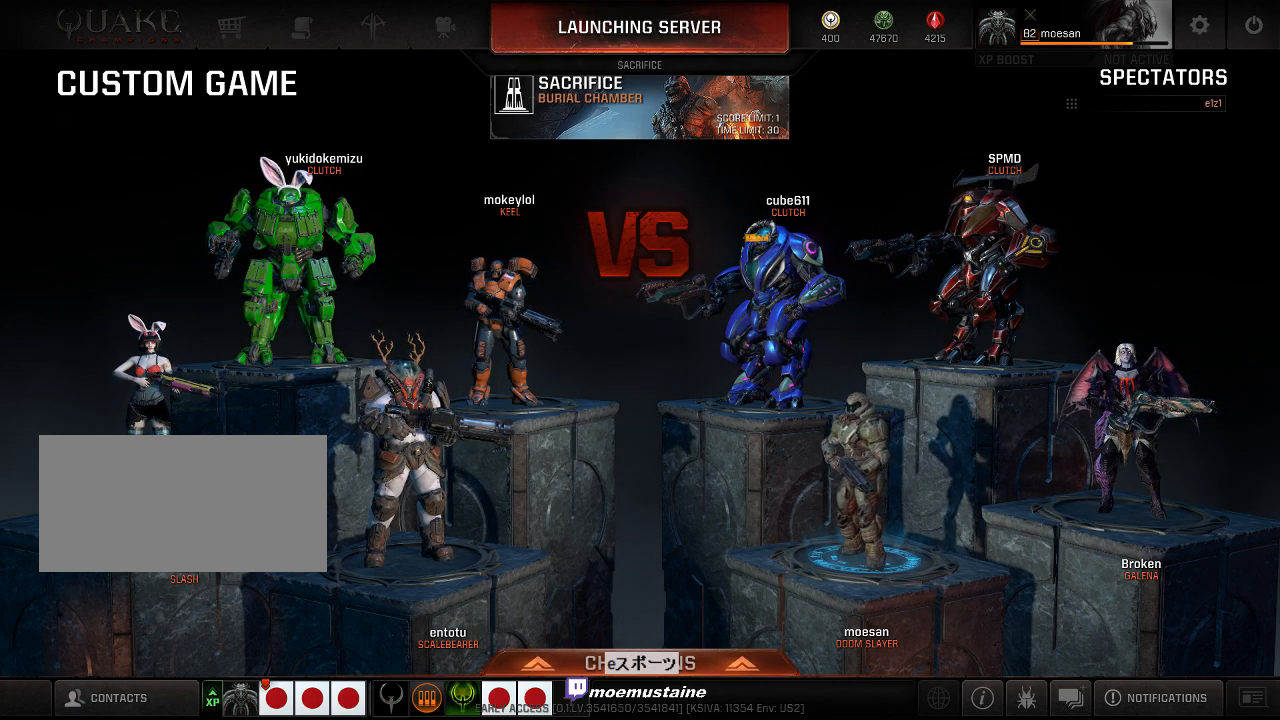
{"keys": [], "mouse": [], "events": []}
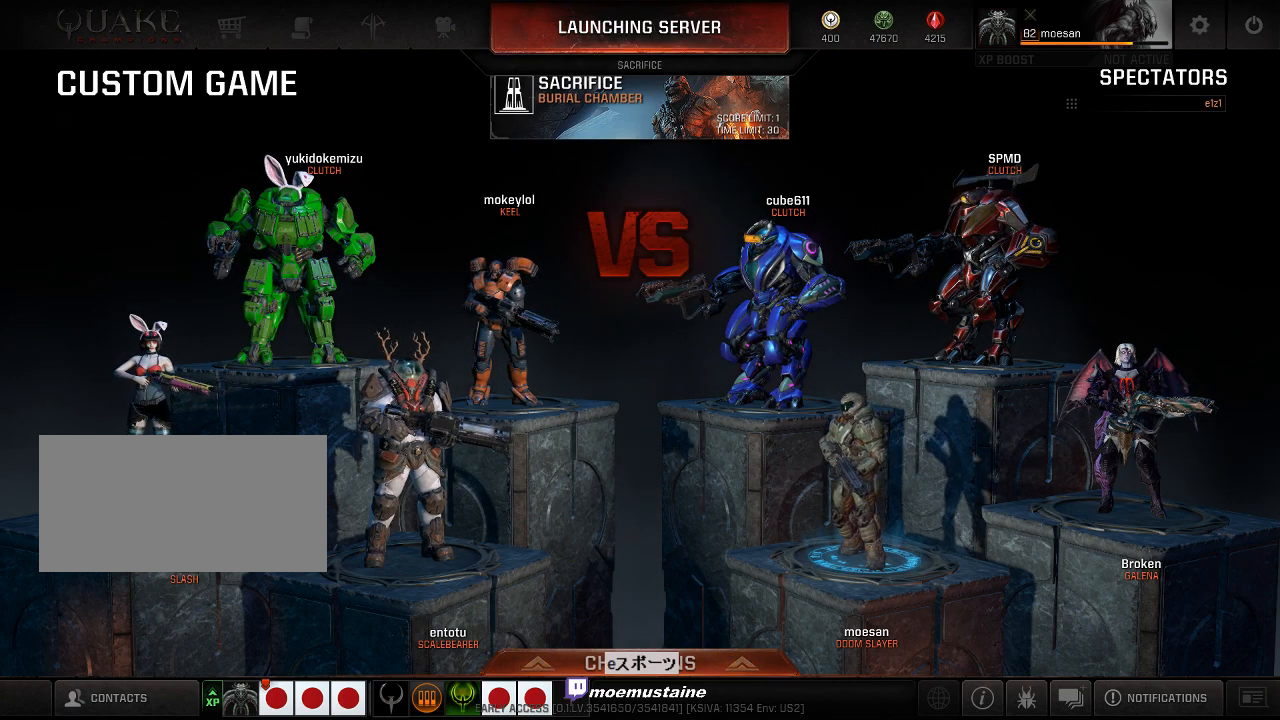
{"keys": [], "mouse": ["wheel"], "events": [[183, "mouse_wheel", "down"]]}
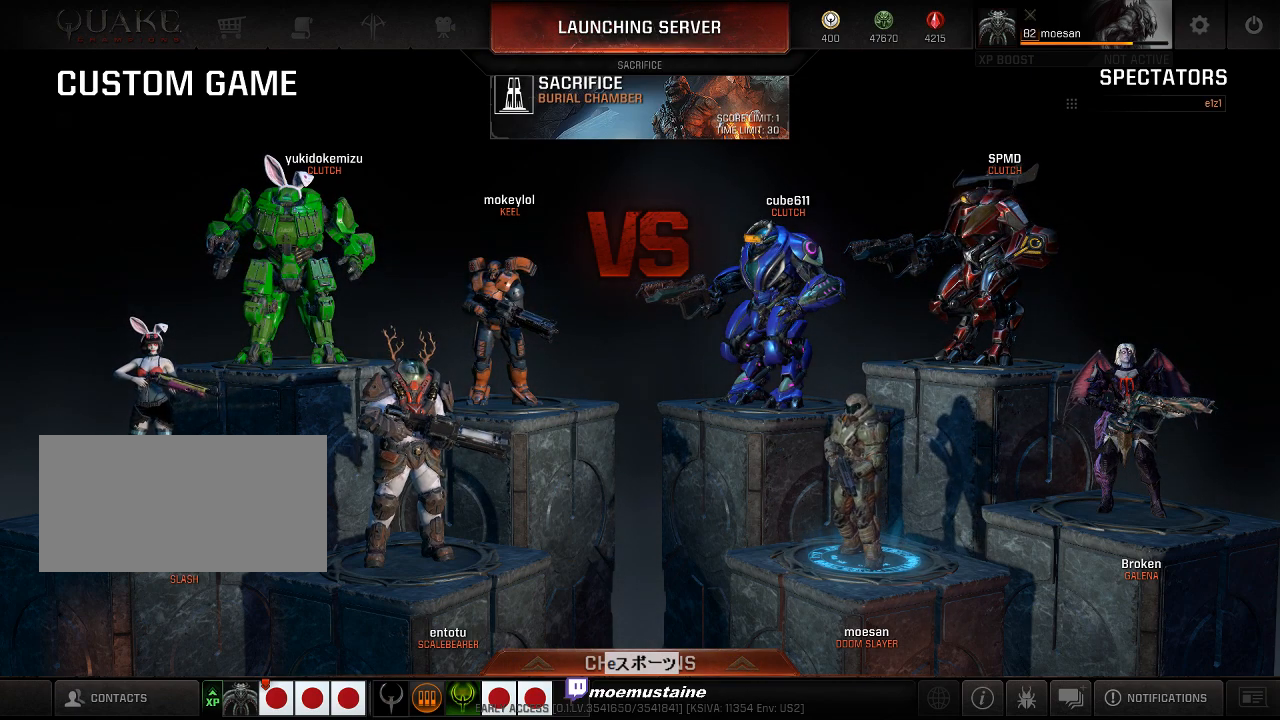
{"keys": [], "mouse": [], "events": [[183, "mouse_wheel", "up"]]}
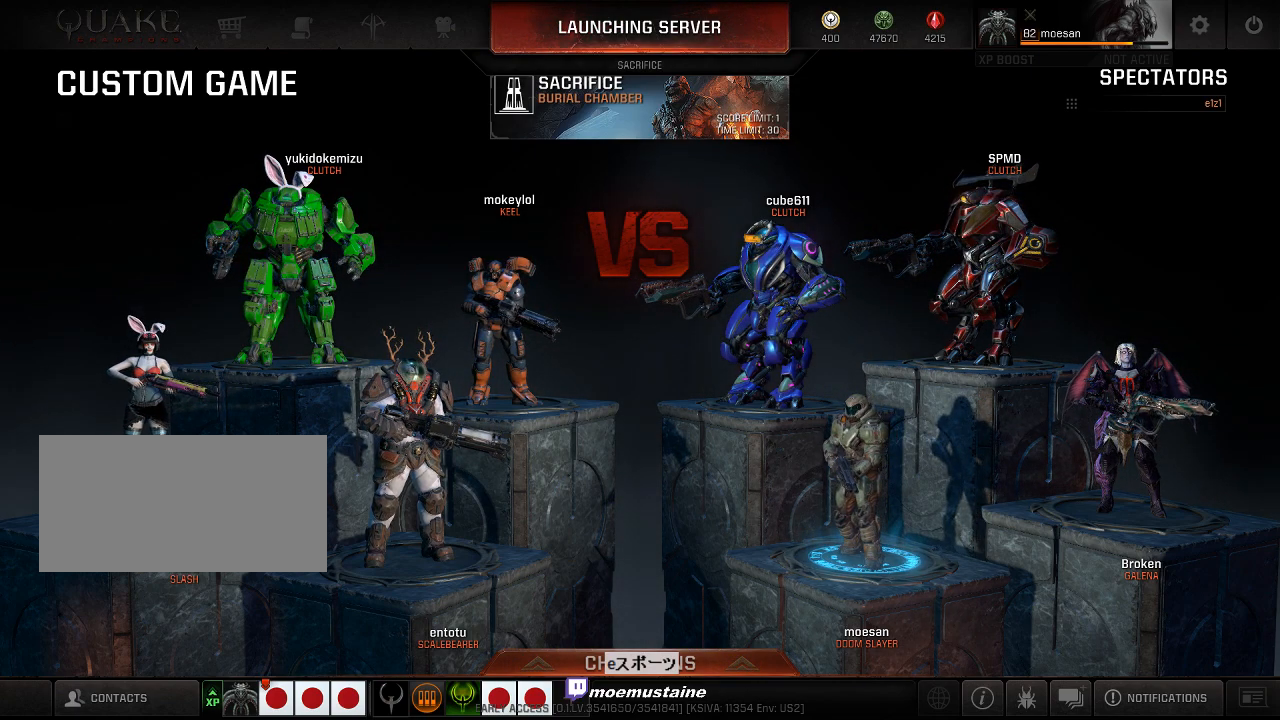
{"keys": [], "mouse": [], "events": []}
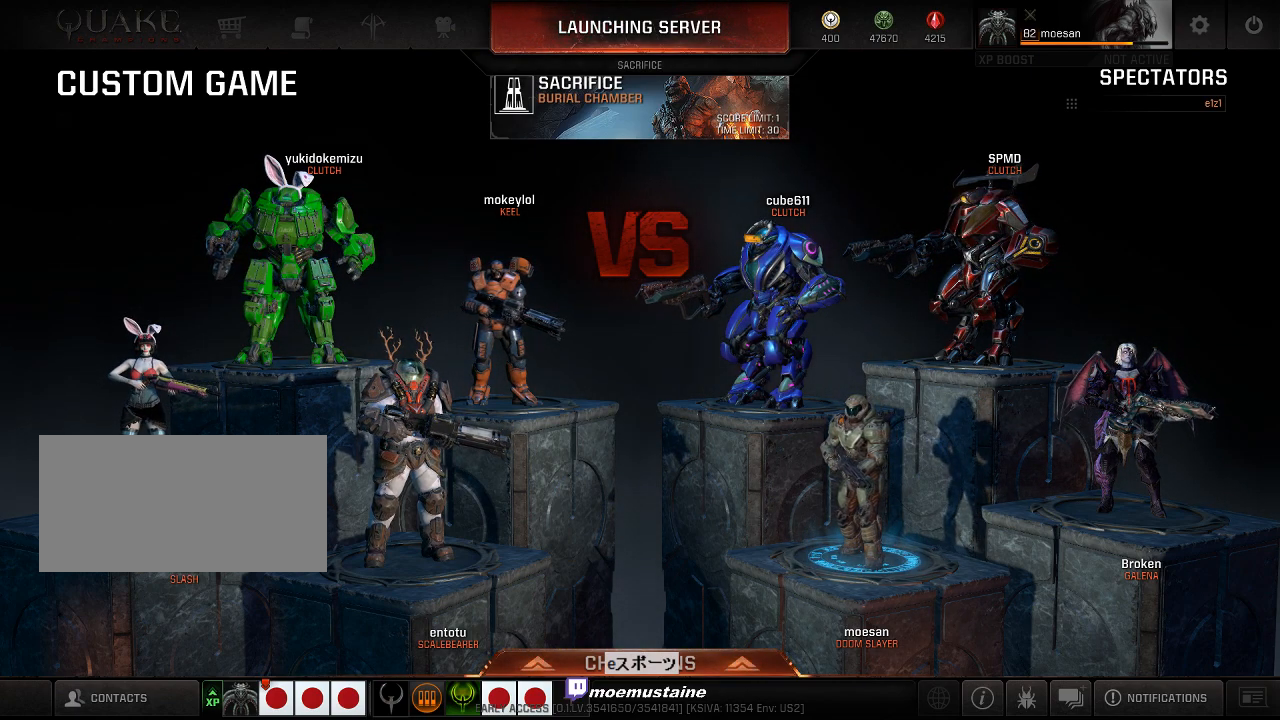
{"keys": [], "mouse": [], "events": []}
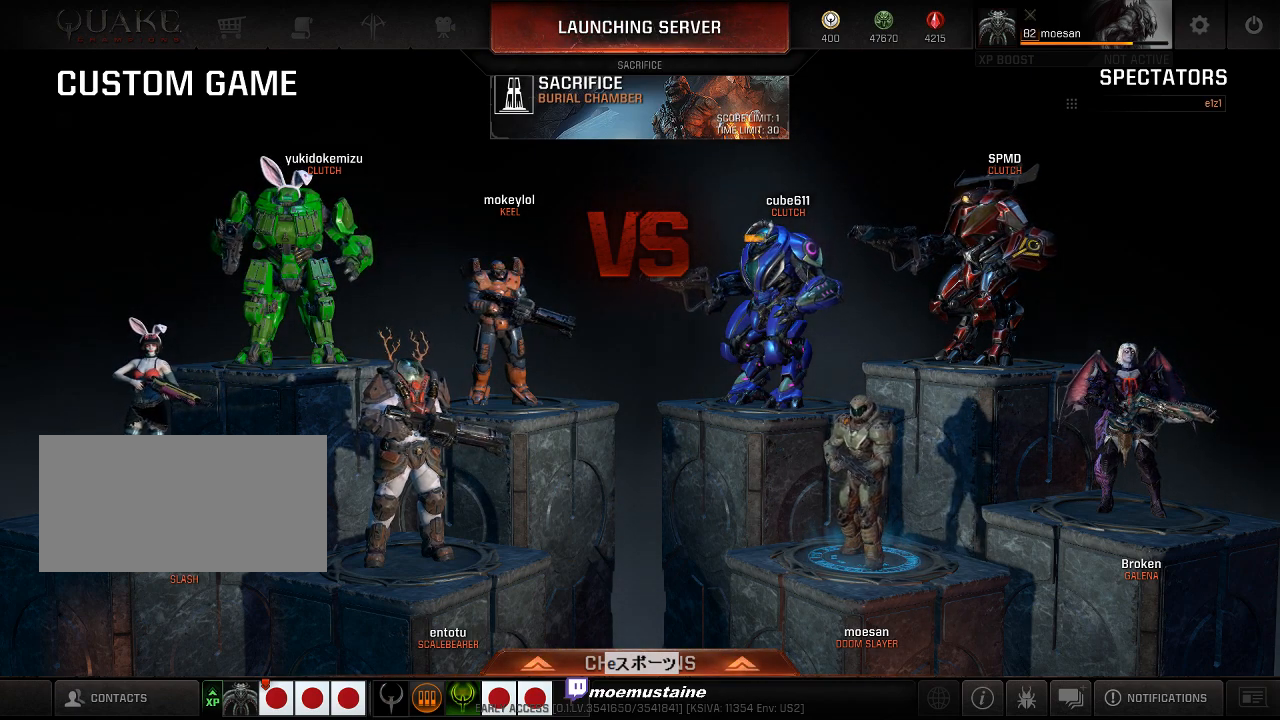
{"keys": [], "mouse": [], "events": []}
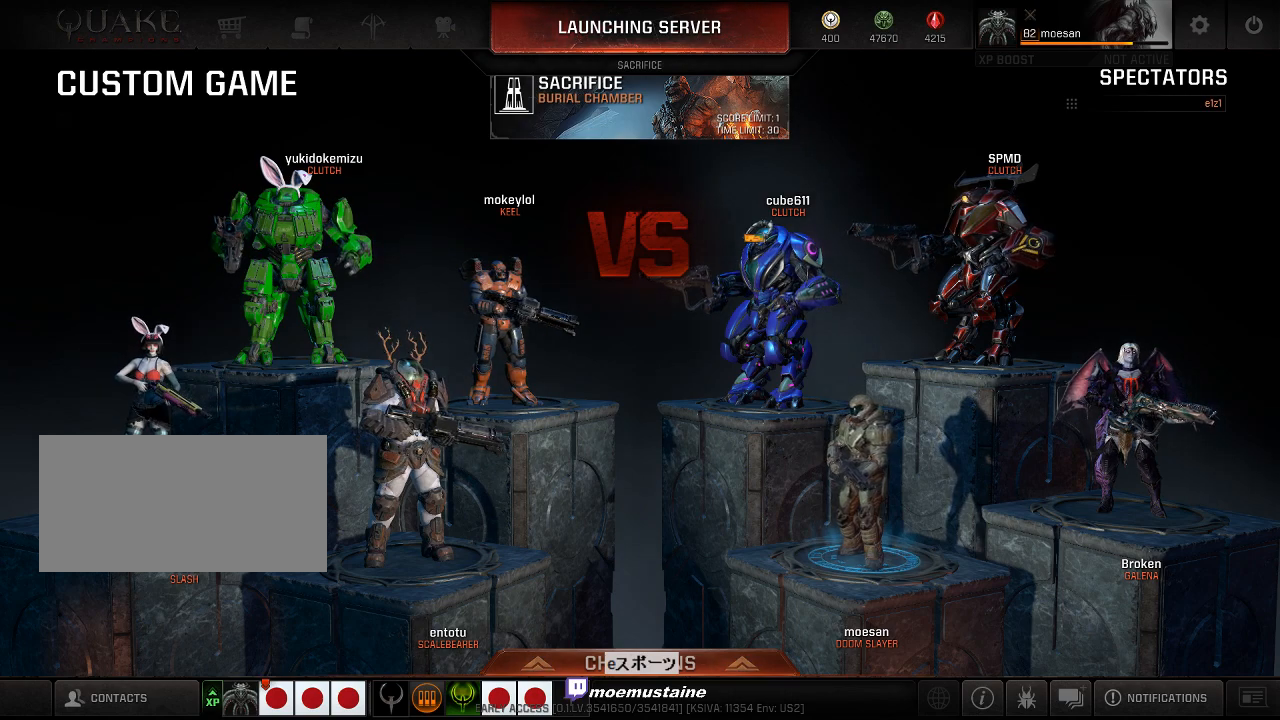
{"keys": [], "mouse": [], "events": [[267, "mouse_left", "down"], [367, "mouse_left", "up"]]}
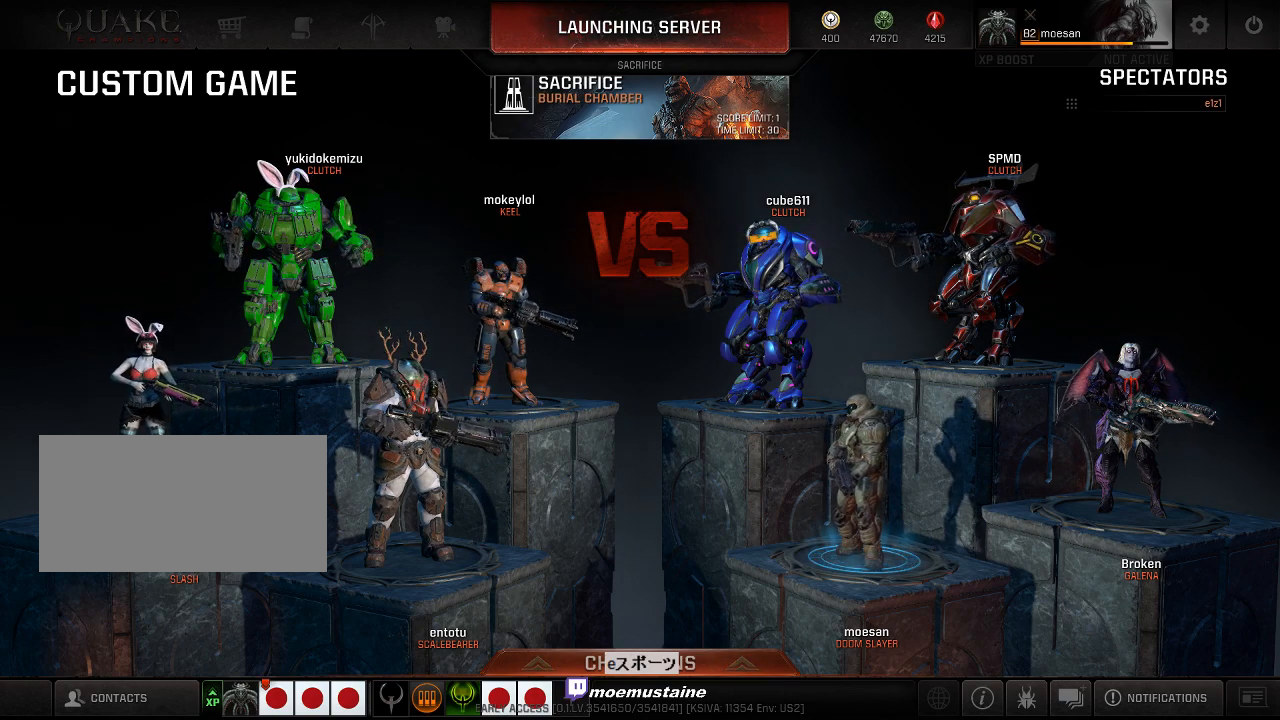
{"keys": [], "mouse": [], "events": []}
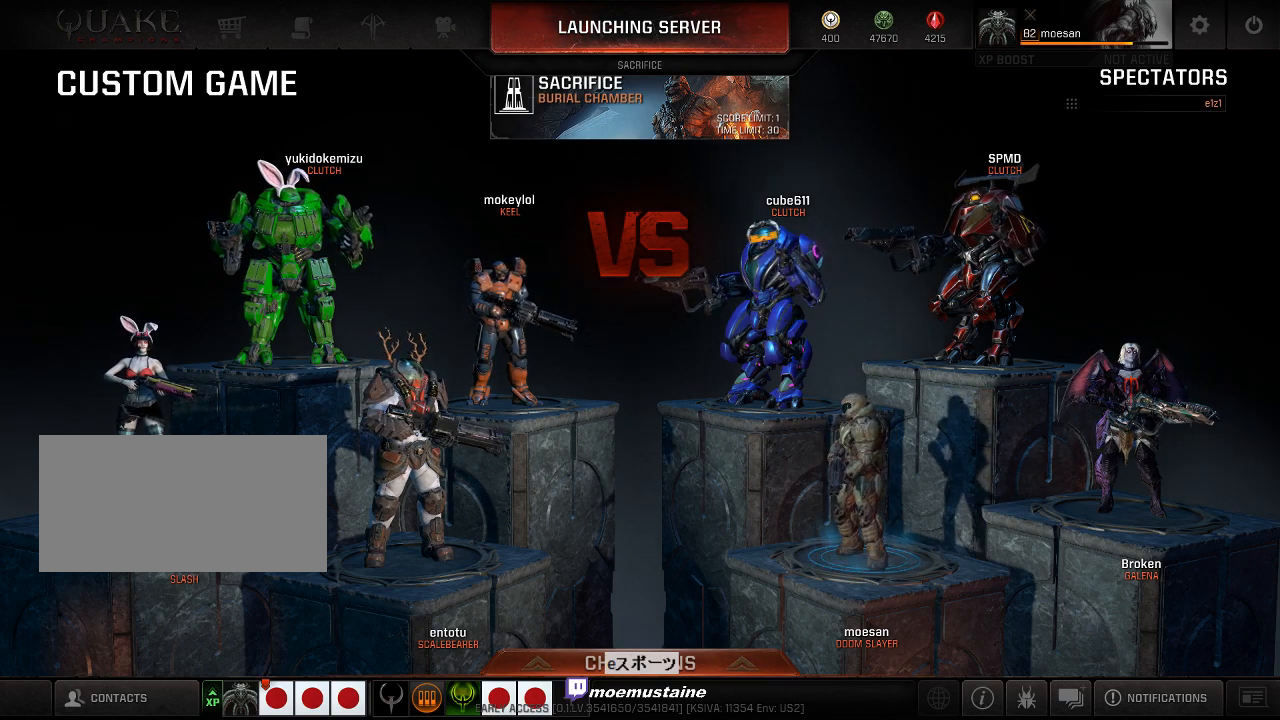
{"keys": [], "mouse": [], "events": [[333, "mouse_left", "down"], [417, "mouse_left", "up"]]}